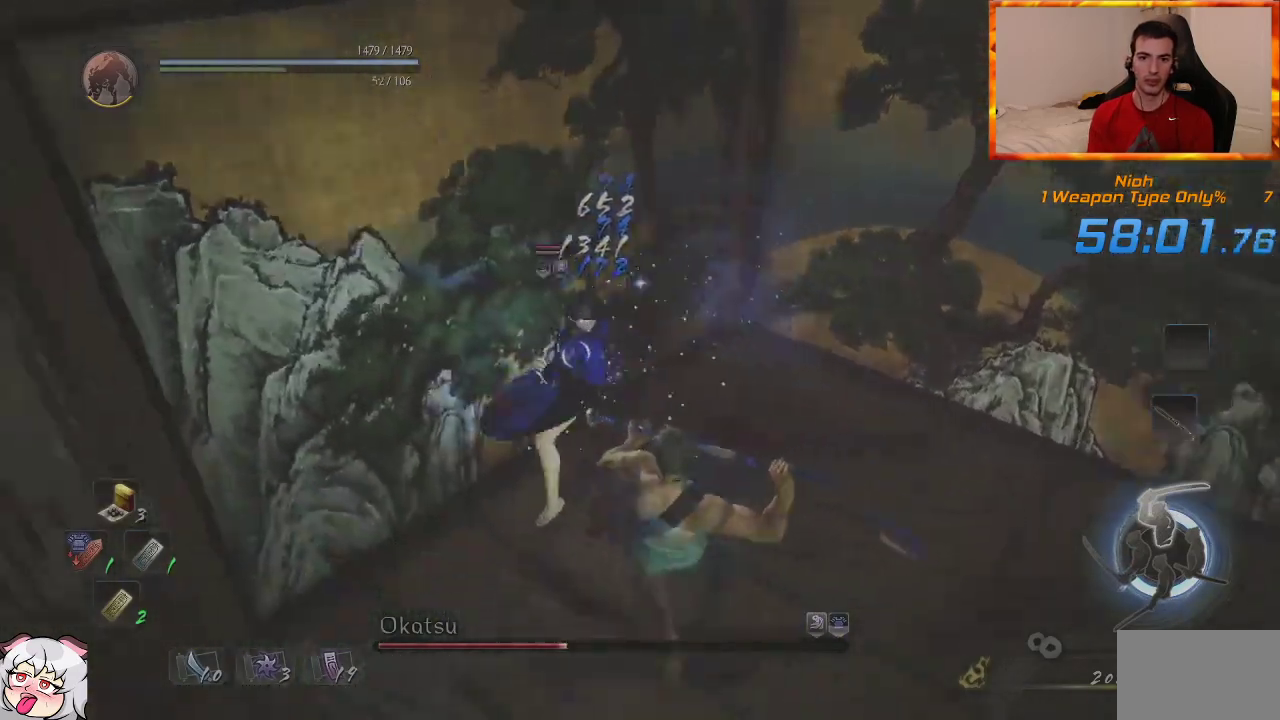
Gameplay with a controller (PlayStation layout); each line is a JSON object with the inputs held at the frame after it (dt_ms = milliseconds from this image to that frame). "events" lists button and stick changes between this image and that frame as [ms after this image, input, new state], when the widget could be followed in between.
{"dt_ms": 500, "buttons": [], "left_stick": "down-right", "right_stick": "center", "events": [[50, "SQUARE", "up"]]}
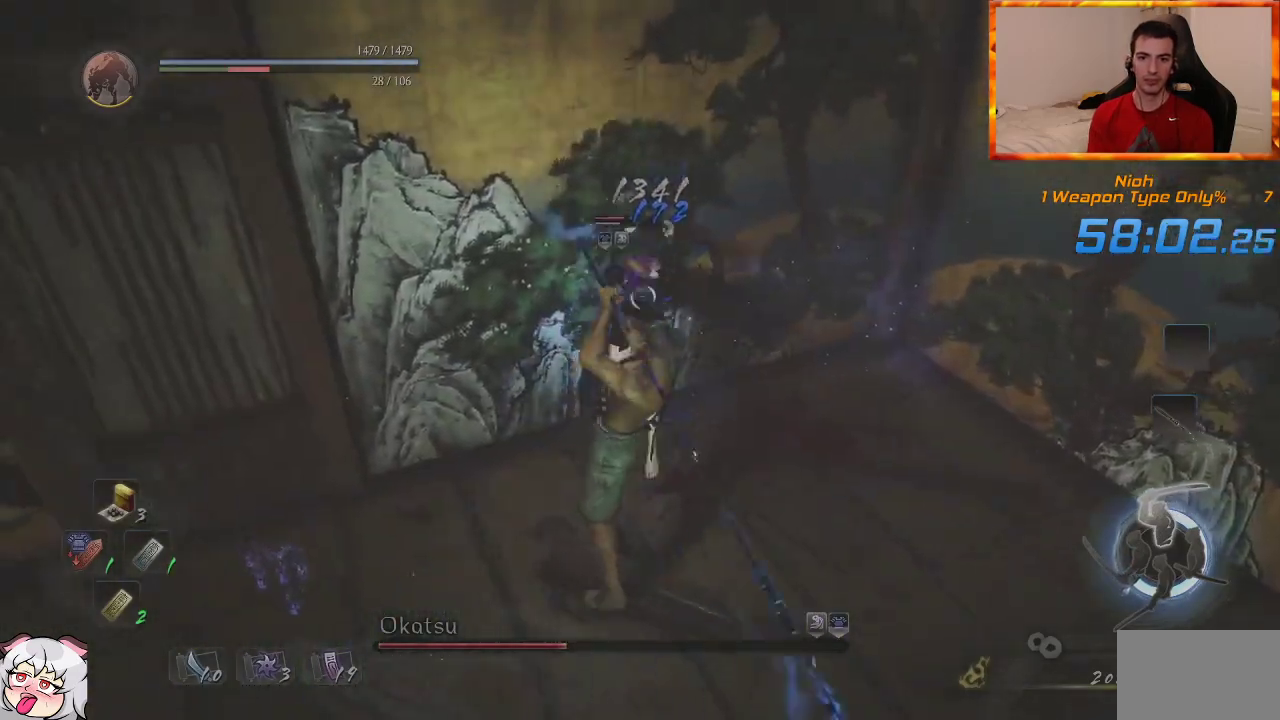
{"dt_ms": 500, "buttons": [], "left_stick": "center", "right_stick": "center", "events": [[100, "TRIANGLE", "down"], [200, "TRIANGLE", "up"], [283, "TRIANGLE", "down"], [400, "TRIANGLE", "up"], [400, "left_stick", "center"]]}
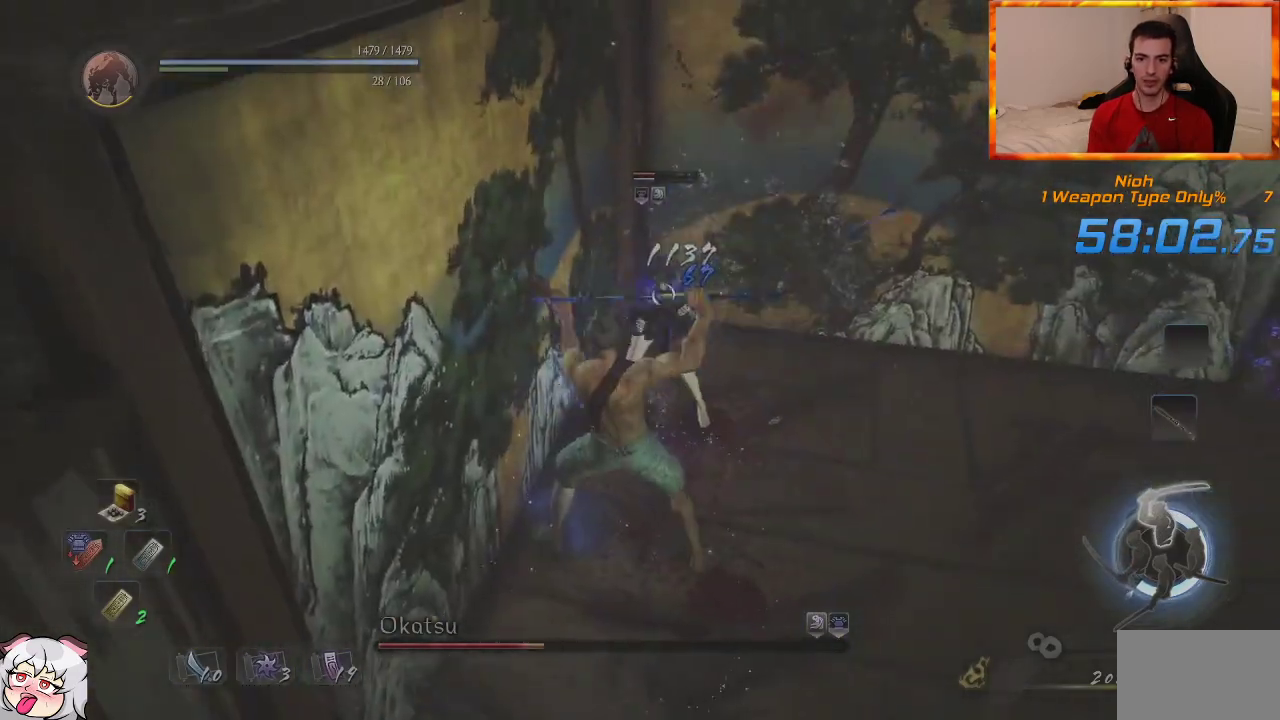
{"dt_ms": 500, "buttons": [], "left_stick": "center", "right_stick": "center", "events": [[250, "TRIANGLE", "down"], [400, "TRIANGLE", "up"]]}
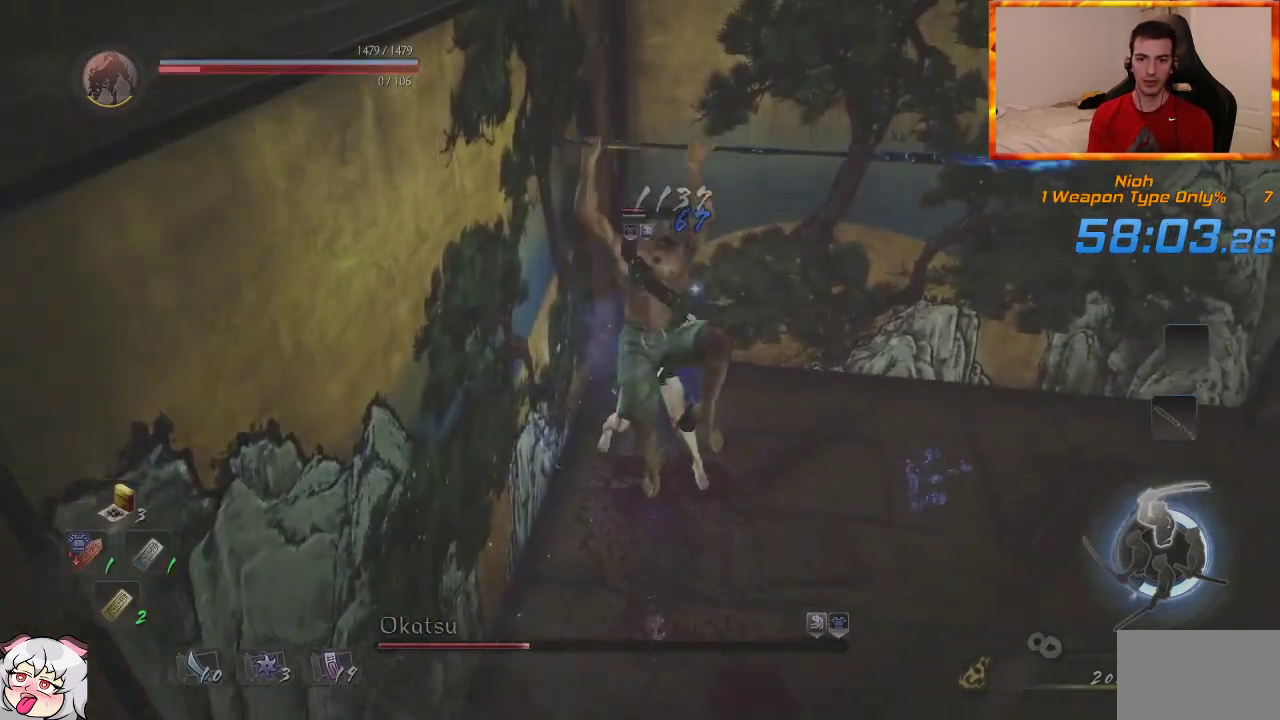
{"dt_ms": 500, "buttons": [], "left_stick": "center", "right_stick": "center", "events": []}
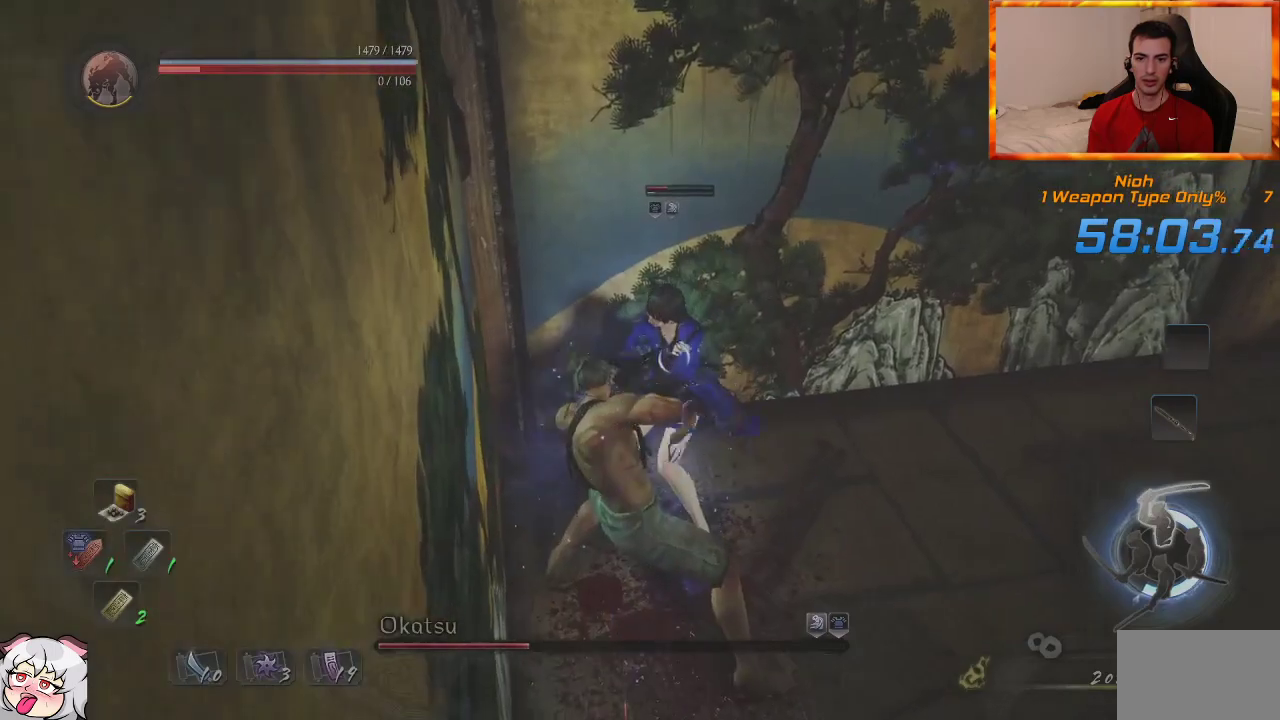
{"dt_ms": 500, "buttons": [], "left_stick": "right", "right_stick": "center", "events": [[50, "R1", "down"], [67, "left_stick", "right"], [100, "CROSS", "down"], [200, "CROSS", "up"], [217, "R1", "up"], [300, "L1", "down"], [317, "left_stick", "down-right"], [483, "L1", "up"], [500, "left_stick", "right"]]}
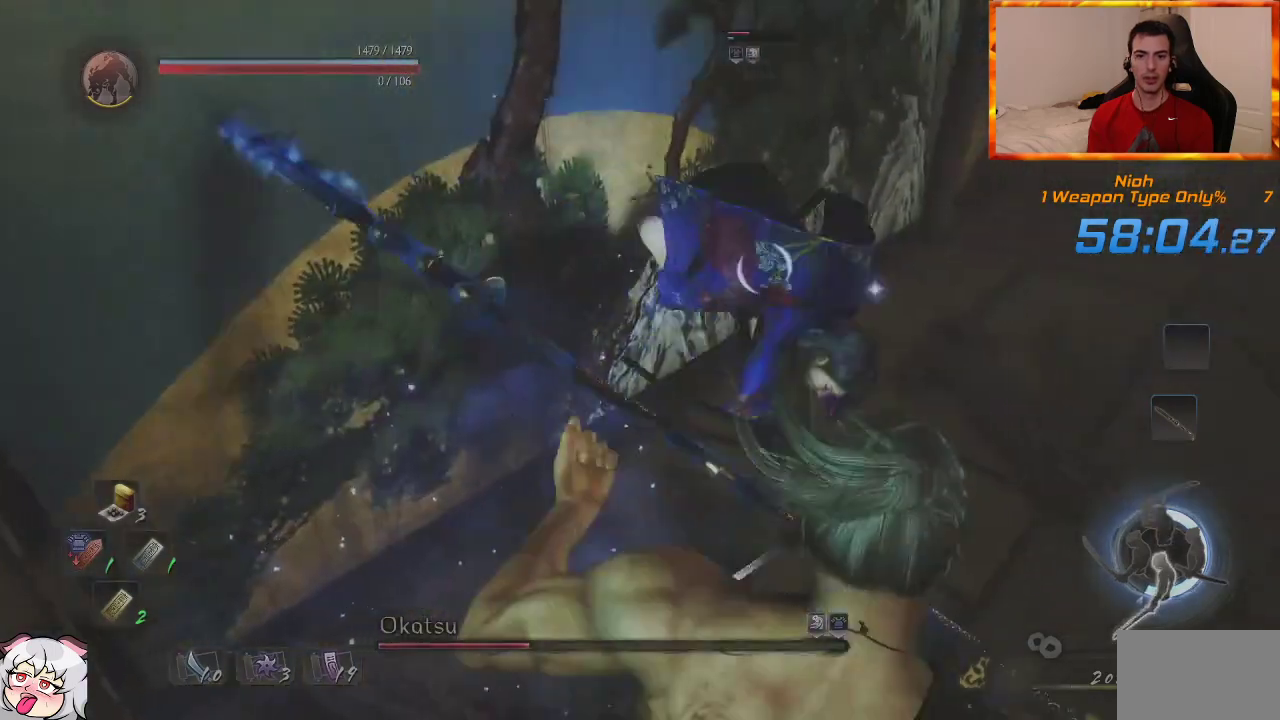
{"dt_ms": 500, "buttons": ["L1"], "left_stick": "right", "right_stick": "center", "events": [[467, "L1", "down"]]}
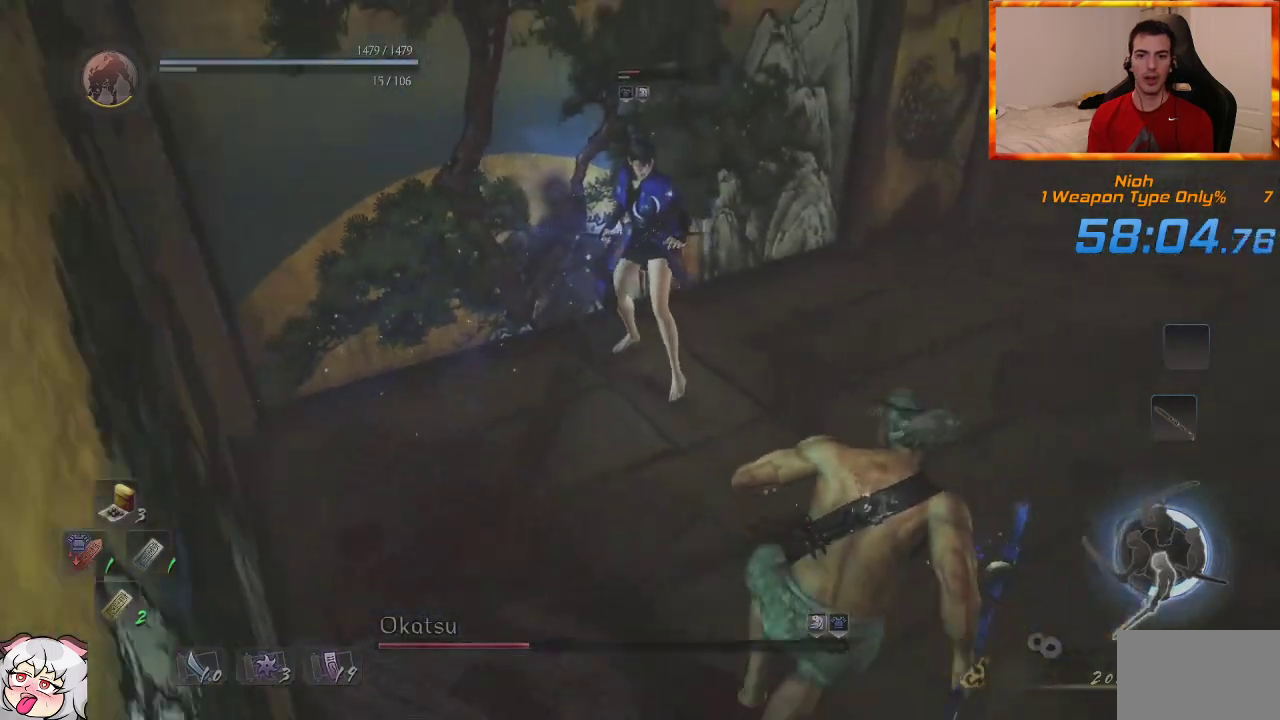
{"dt_ms": 500, "buttons": [], "left_stick": "right", "right_stick": "center", "events": [[167, "L1", "up"]]}
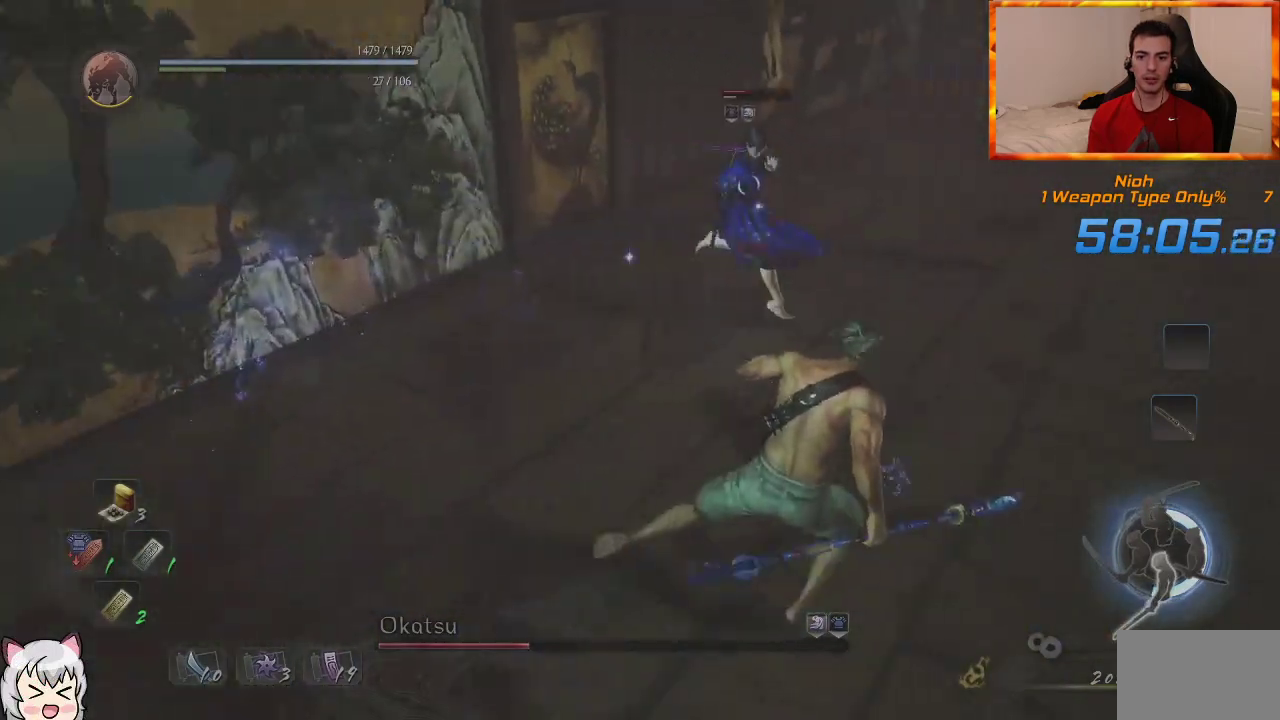
{"dt_ms": 500, "buttons": ["L1"], "left_stick": "up", "right_stick": "center", "events": [[17, "left_stick", "up-right"], [200, "left_stick", "up"], [317, "L1", "down"]]}
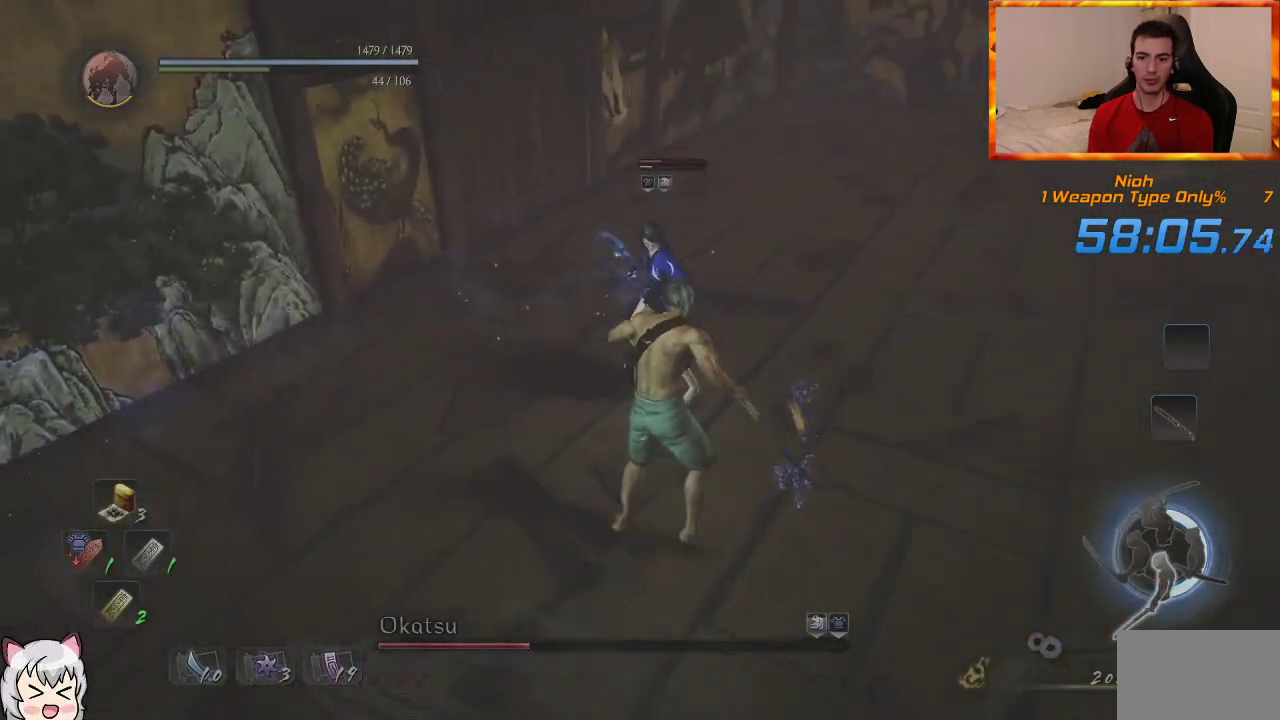
{"dt_ms": 1000, "buttons": [], "left_stick": "left", "right_stick": "center", "events": [[167, "CROSS", "down"], [267, "CROSS", "up"], [467, "L1", "up"], [500, "left_stick", "left"], [550, "R1", "down"], [567, "TRIANGLE", "down"], [700, "TRIANGLE", "up"], [717, "R1", "up"]]}
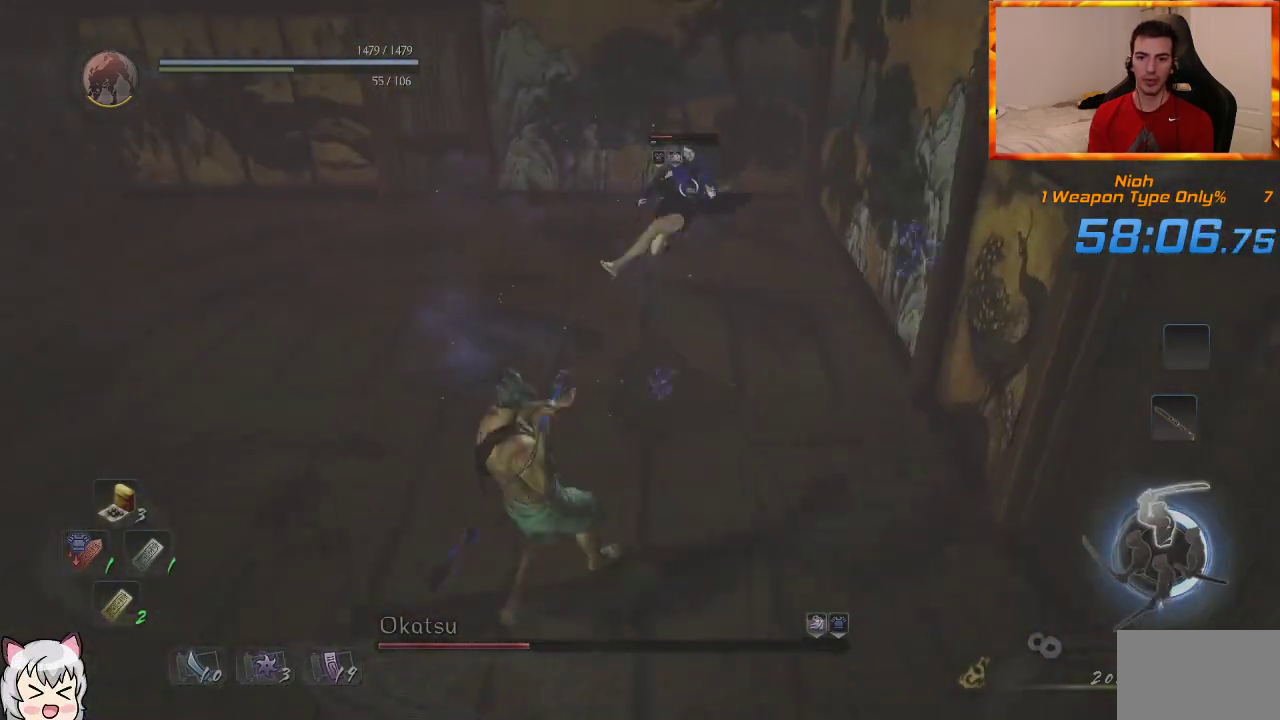
{"dt_ms": 500, "buttons": [], "left_stick": "left", "right_stick": "center", "events": []}
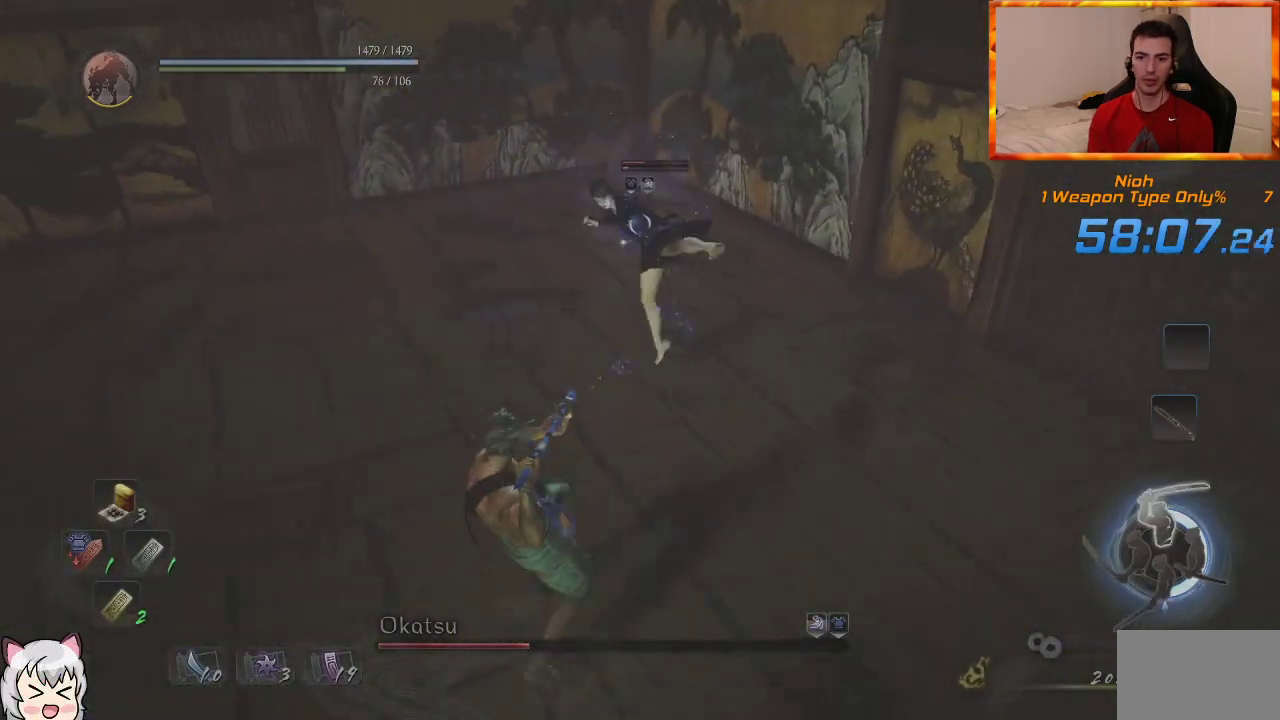
{"dt_ms": 500, "buttons": [], "left_stick": "left", "right_stick": "center", "events": []}
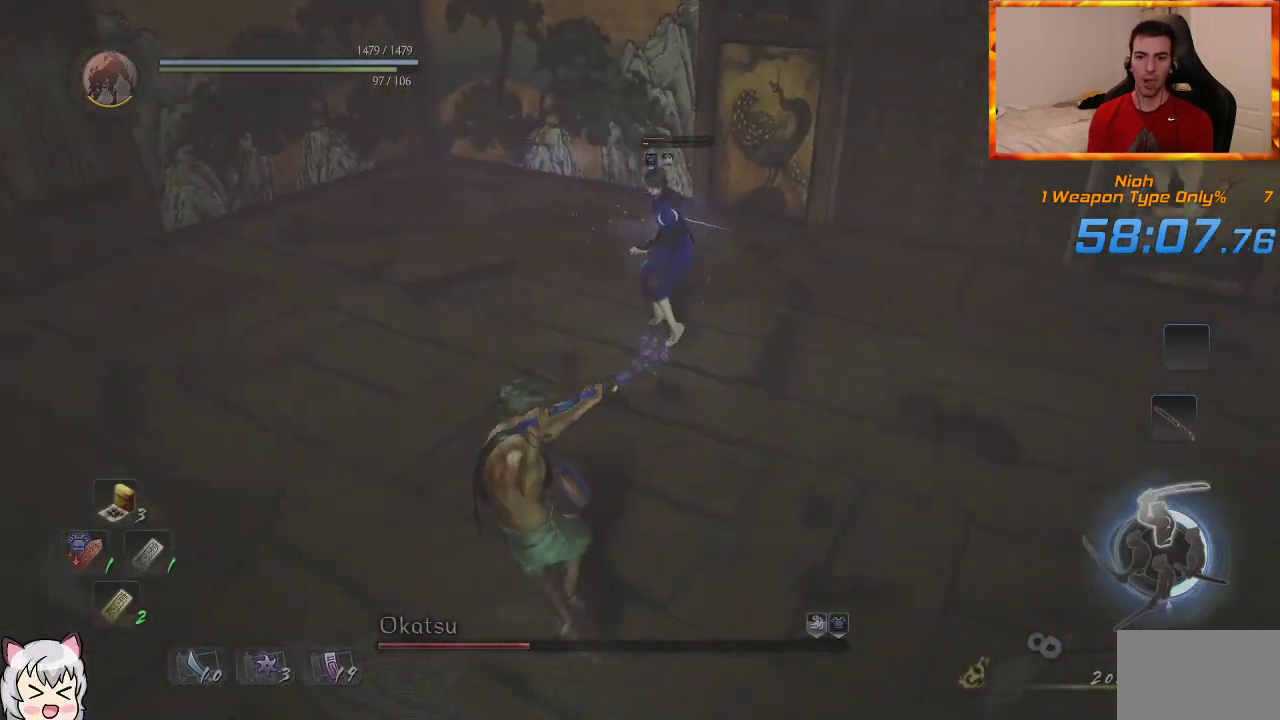
{"dt_ms": 500, "buttons": [], "left_stick": "up", "right_stick": "center", "events": [[50, "SQUARE", "down"], [150, "left_stick", "up"], [167, "SQUARE", "up"]]}
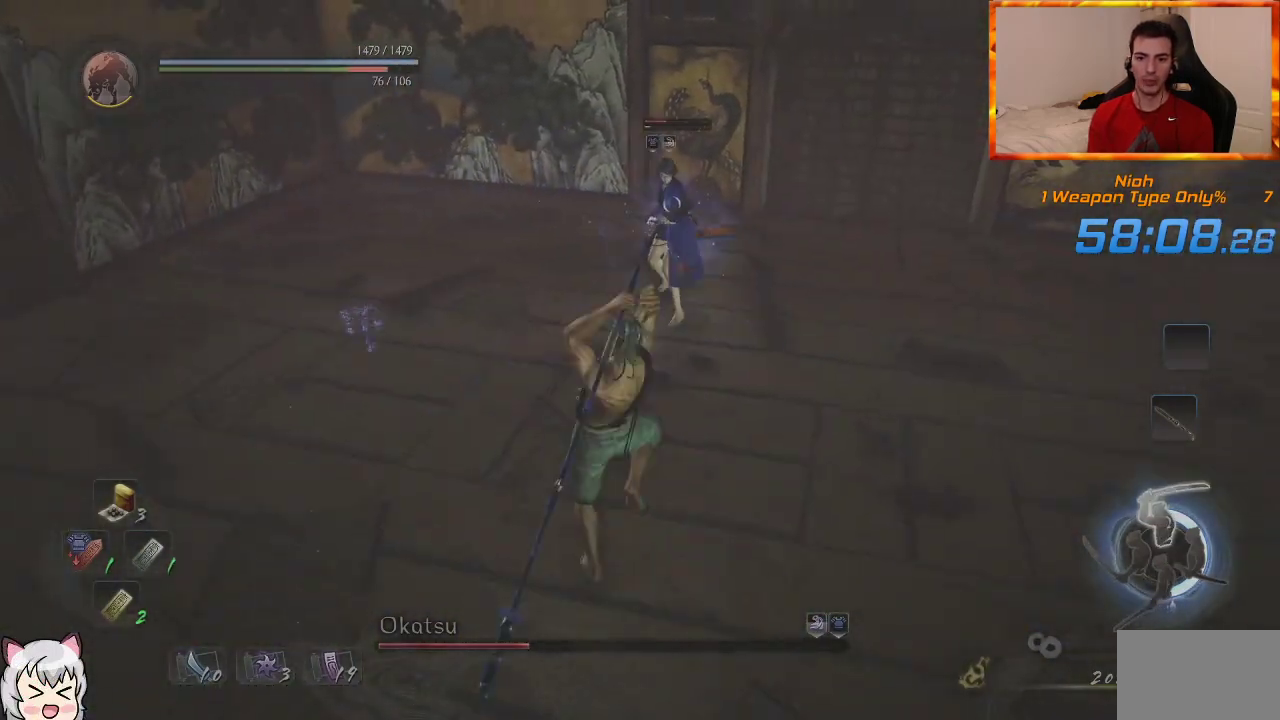
{"dt_ms": 500, "buttons": [], "left_stick": "up", "right_stick": "center", "events": [[100, "SQUARE", "down"], [217, "SQUARE", "up"], [267, "SQUARE", "down"], [433, "SQUARE", "up"]]}
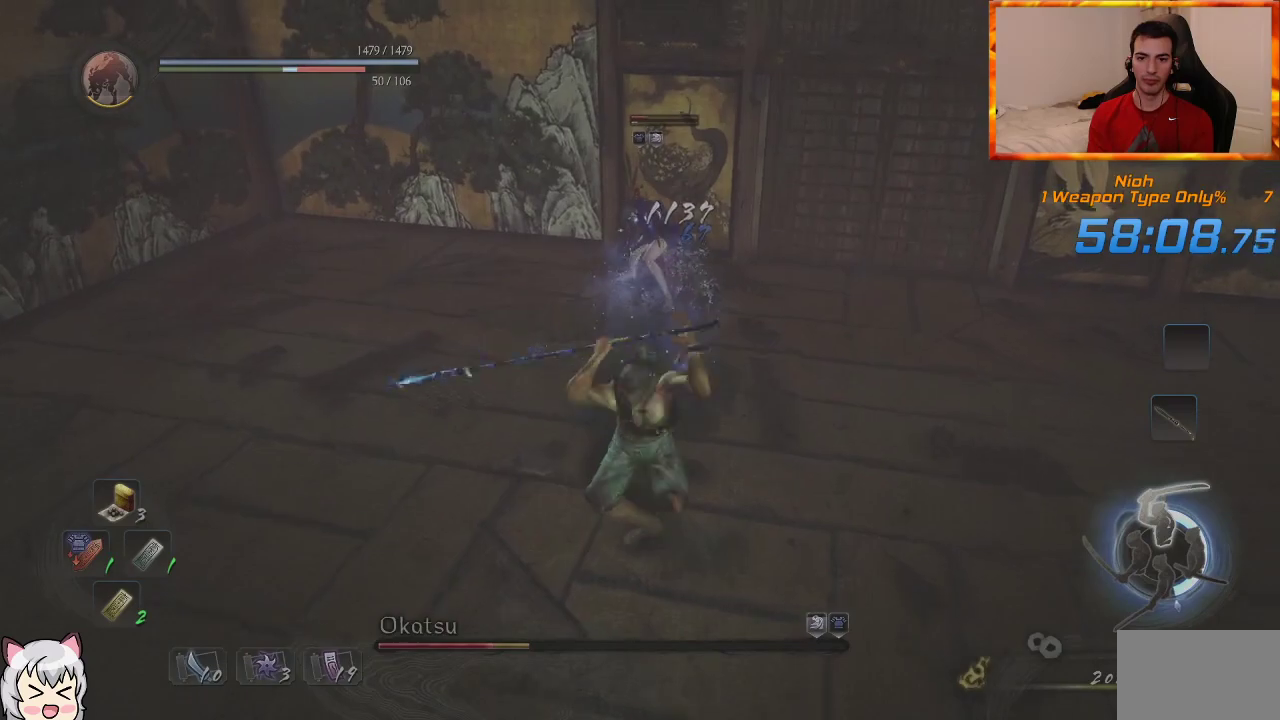
{"dt_ms": 500, "buttons": [], "left_stick": "up", "right_stick": "center", "events": [[317, "TRIANGLE", "down"], [433, "TRIANGLE", "up"]]}
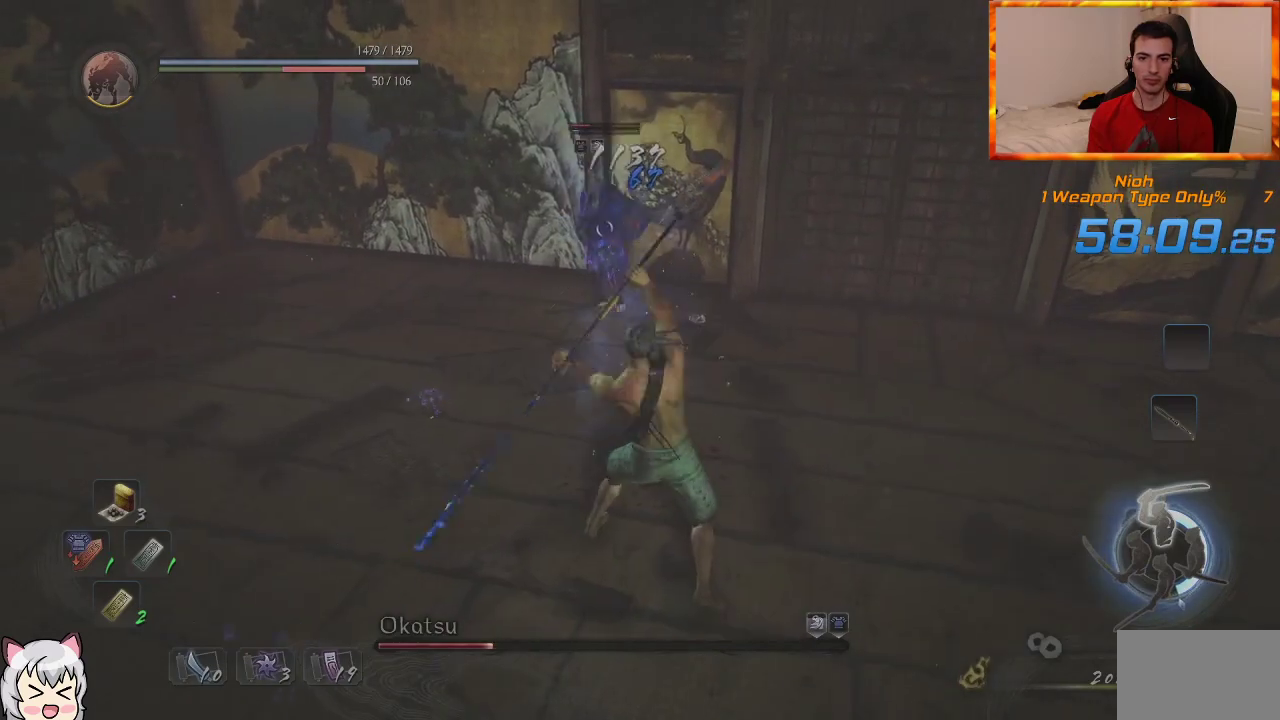
{"dt_ms": 500, "buttons": [], "left_stick": "up", "right_stick": "center", "events": [[17, "TRIANGLE", "down"], [117, "TRIANGLE", "up"]]}
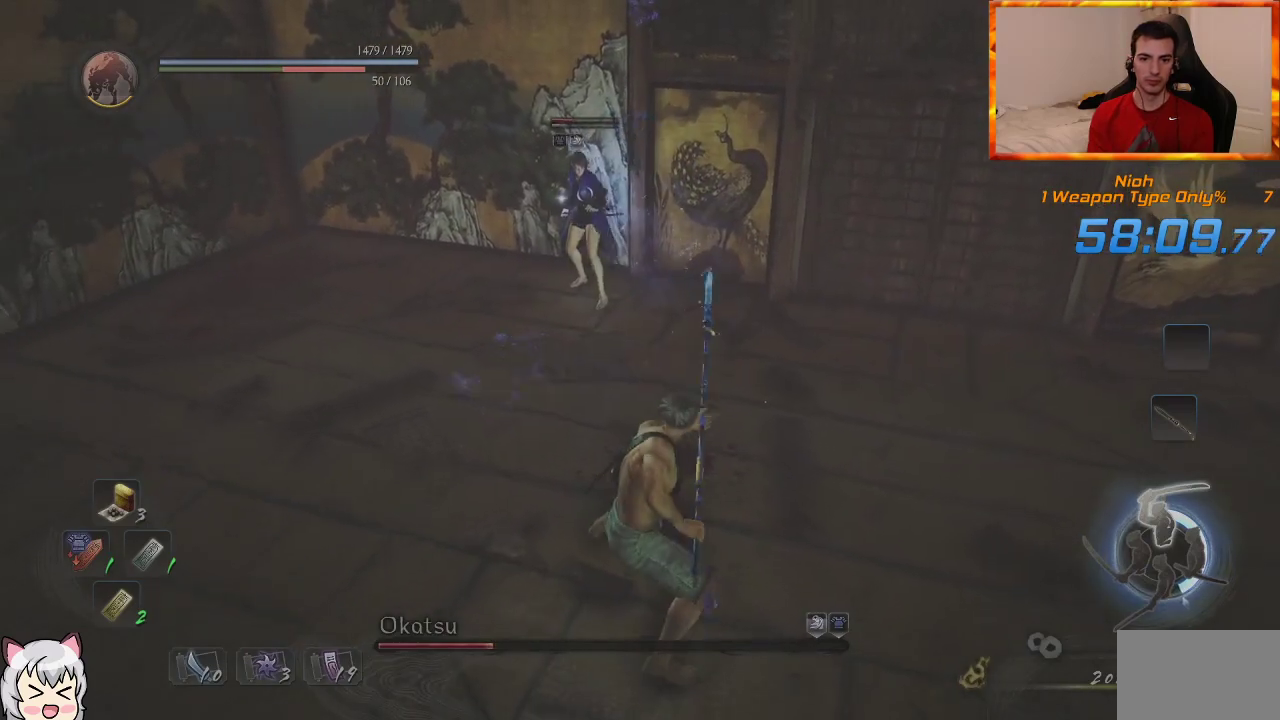
{"dt_ms": 500, "buttons": [], "left_stick": "up", "right_stick": "center", "events": []}
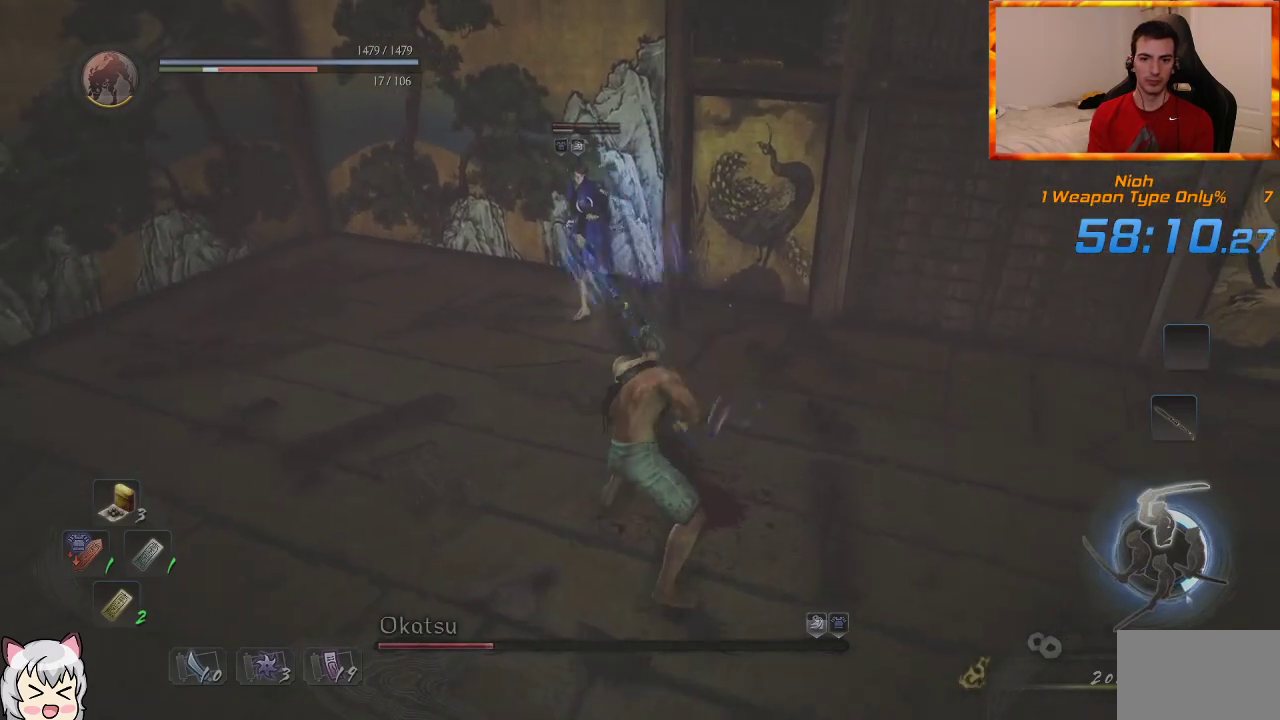
{"dt_ms": 500, "buttons": [], "left_stick": "up", "right_stick": "center", "events": []}
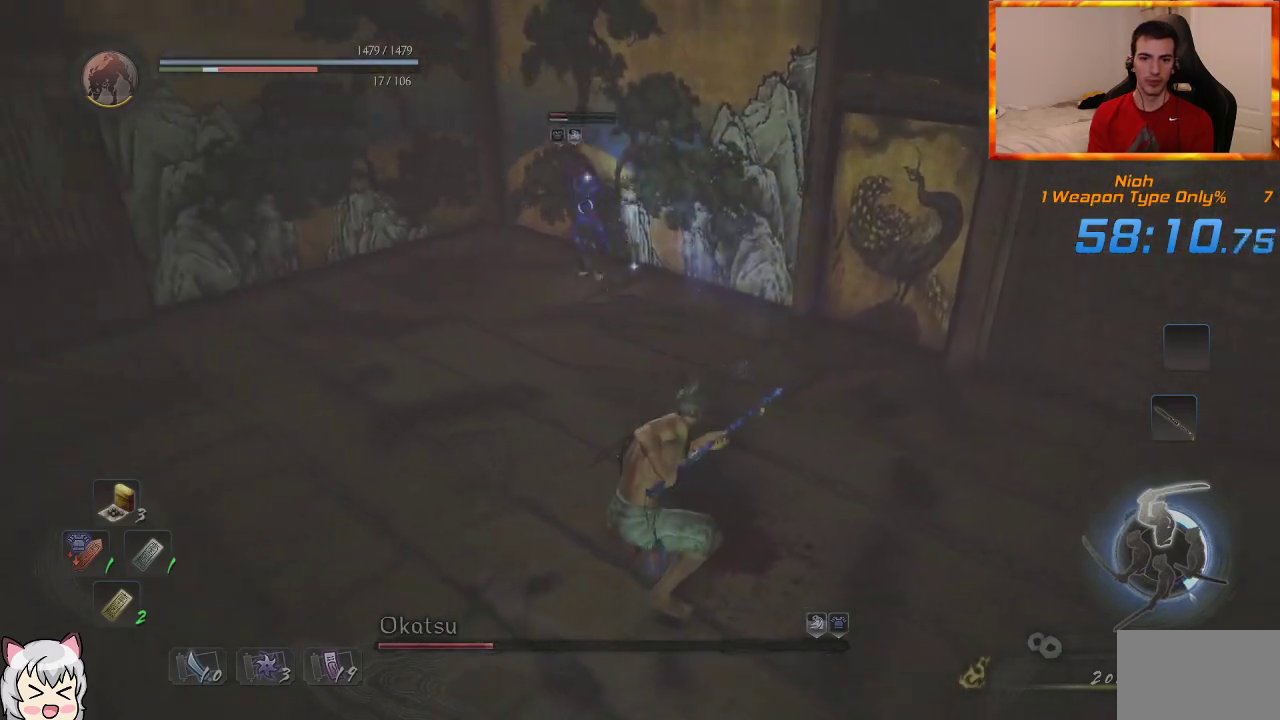
{"dt_ms": 500, "buttons": [], "left_stick": "center", "right_stick": "center", "events": [[167, "left_stick", "center"]]}
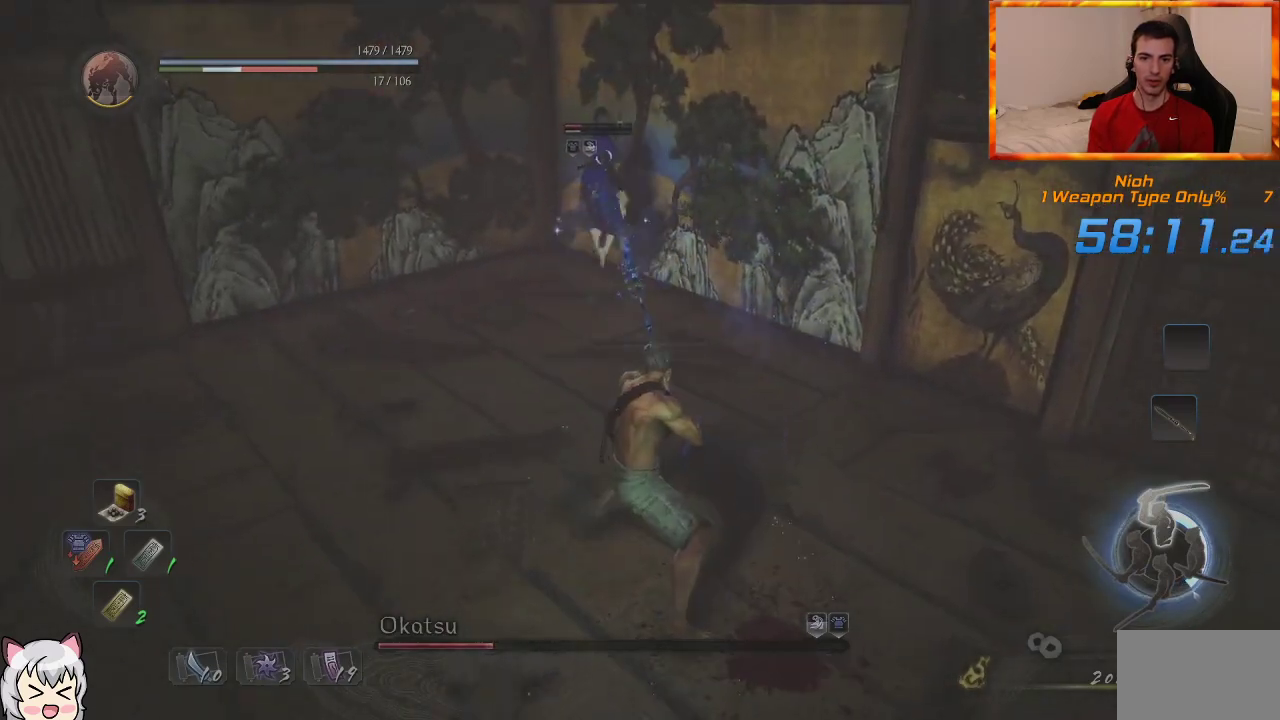
{"dt_ms": 500, "buttons": ["L1"], "left_stick": "up", "right_stick": "center", "events": [[83, "R1", "down"], [100, "CROSS", "down"], [117, "left_stick", "left"], [200, "CROSS", "up"], [200, "L1", "down"], [200, "R1", "up"], [367, "L3", "down"], [367, "left_stick", "up-left"], [383, "CROSS", "down"], [483, "CROSS", "up"], [483, "L3", "up"], [483, "left_stick", "up"]]}
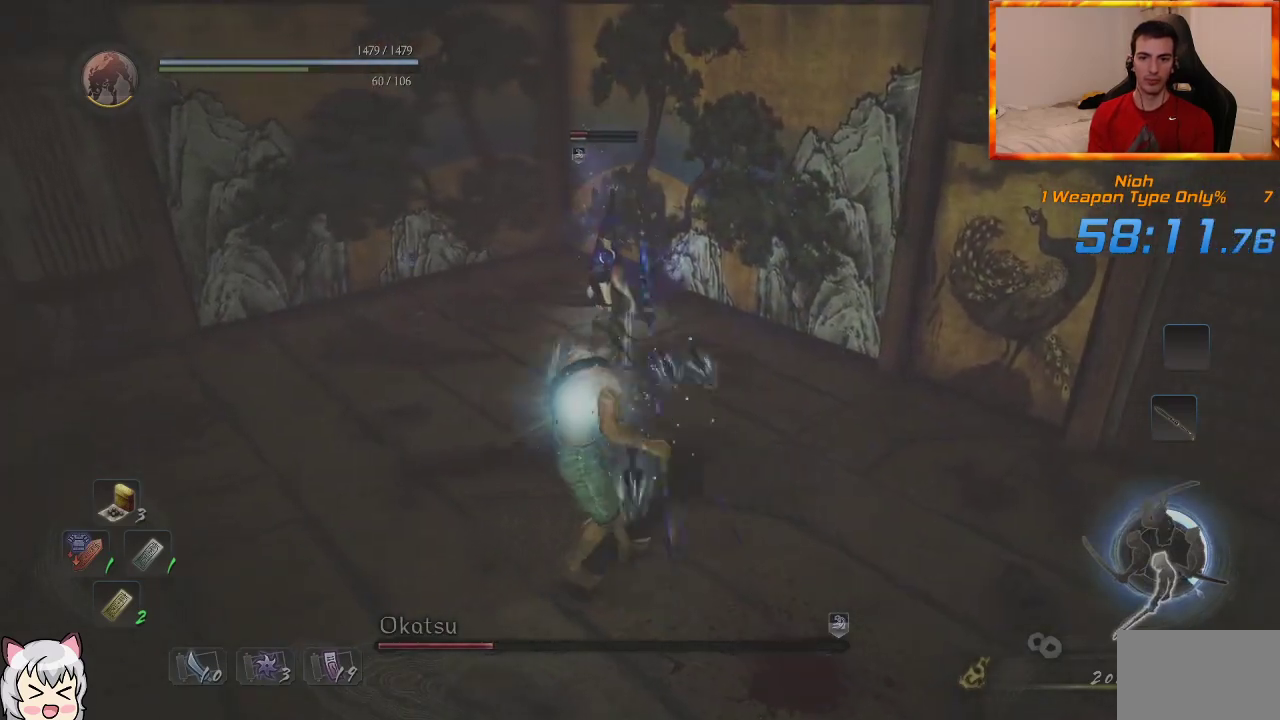
{"dt_ms": 500, "buttons": ["SQUARE"], "left_stick": "up", "right_stick": "center", "events": [[217, "R1", "down"], [233, "TRIANGLE", "down"], [250, "L1", "up"], [333, "TRIANGLE", "up"], [350, "R1", "up"], [433, "SQUARE", "down"]]}
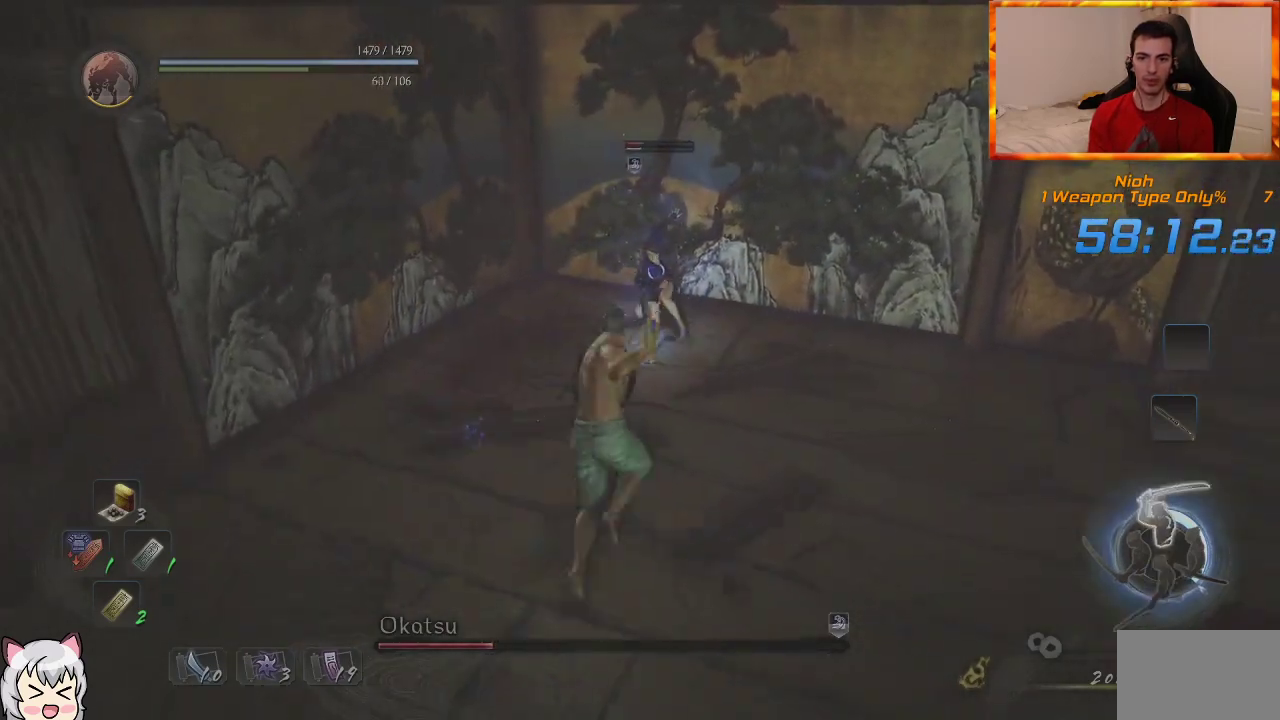
{"dt_ms": 500, "buttons": ["TRIANGLE"], "left_stick": "up", "right_stick": "center", "events": [[33, "SQUARE", "up"], [417, "TRIANGLE", "down"]]}
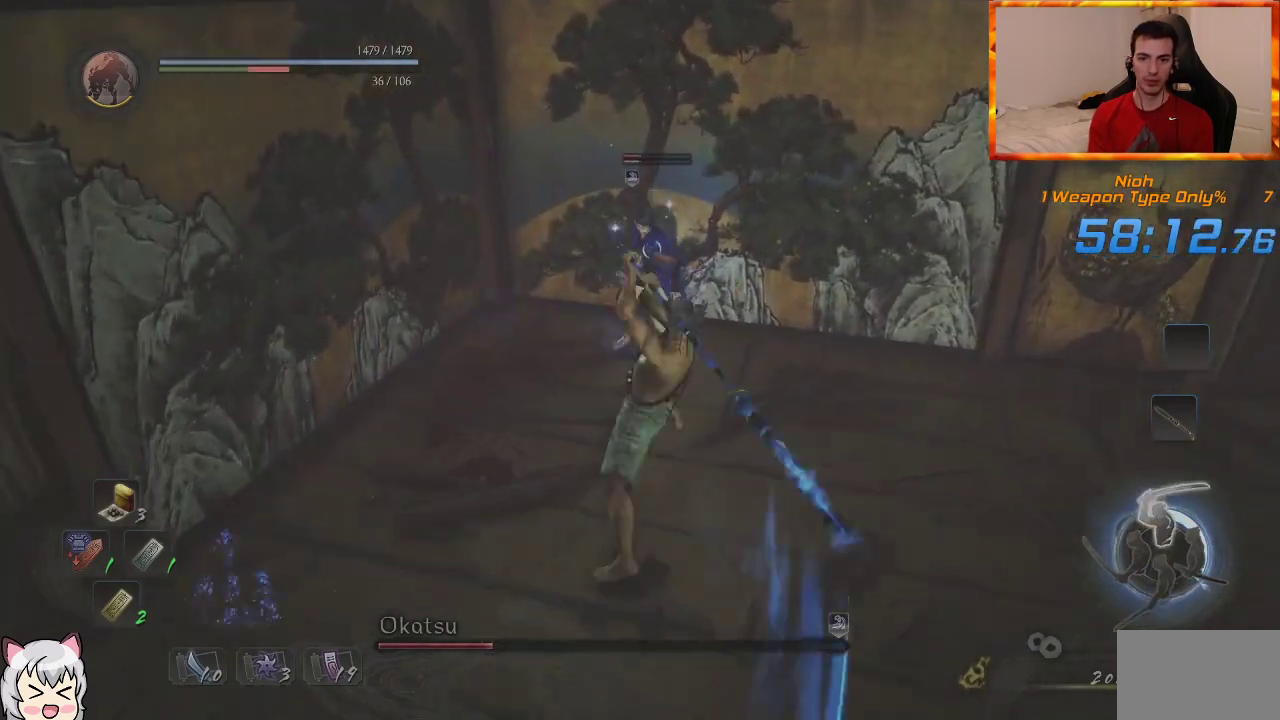
{"dt_ms": 500, "buttons": [], "left_stick": "up", "right_stick": "center", "events": [[33, "TRIANGLE", "up"], [100, "TRIANGLE", "down"], [217, "TRIANGLE", "up"], [267, "TRIANGLE", "down"], [400, "TRIANGLE", "up"]]}
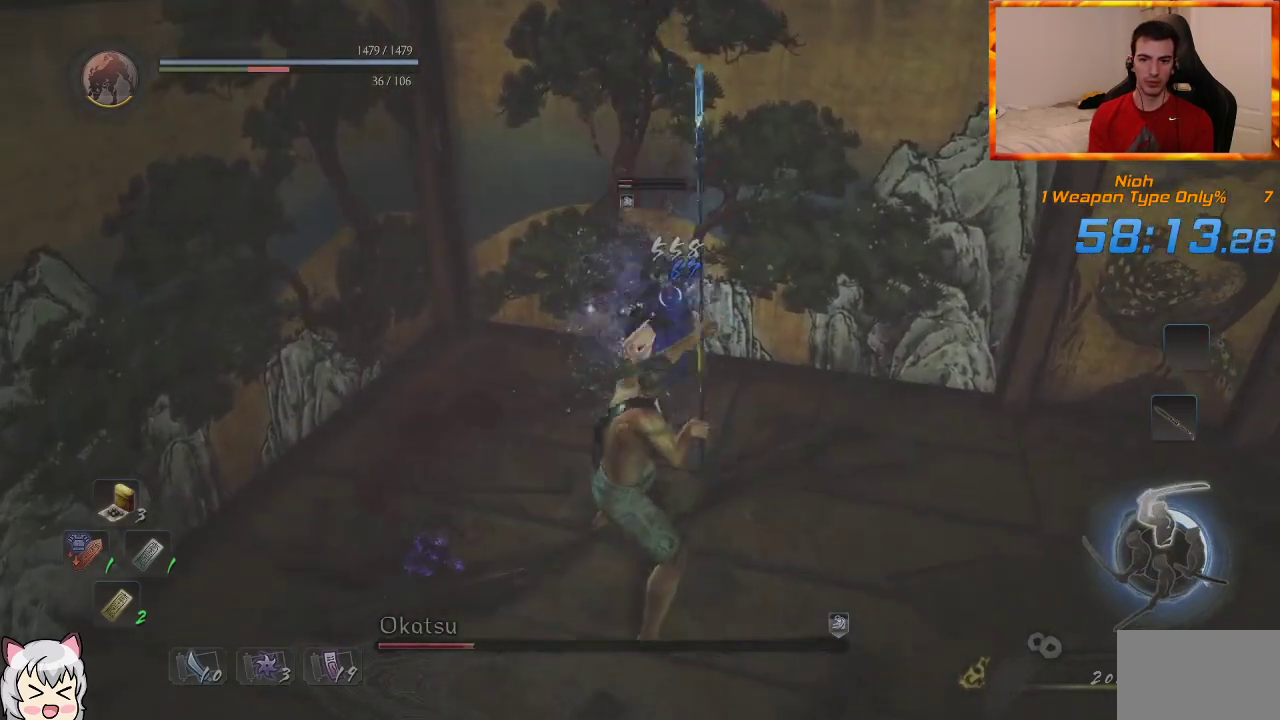
{"dt_ms": 500, "buttons": [], "left_stick": "up", "right_stick": "center", "events": []}
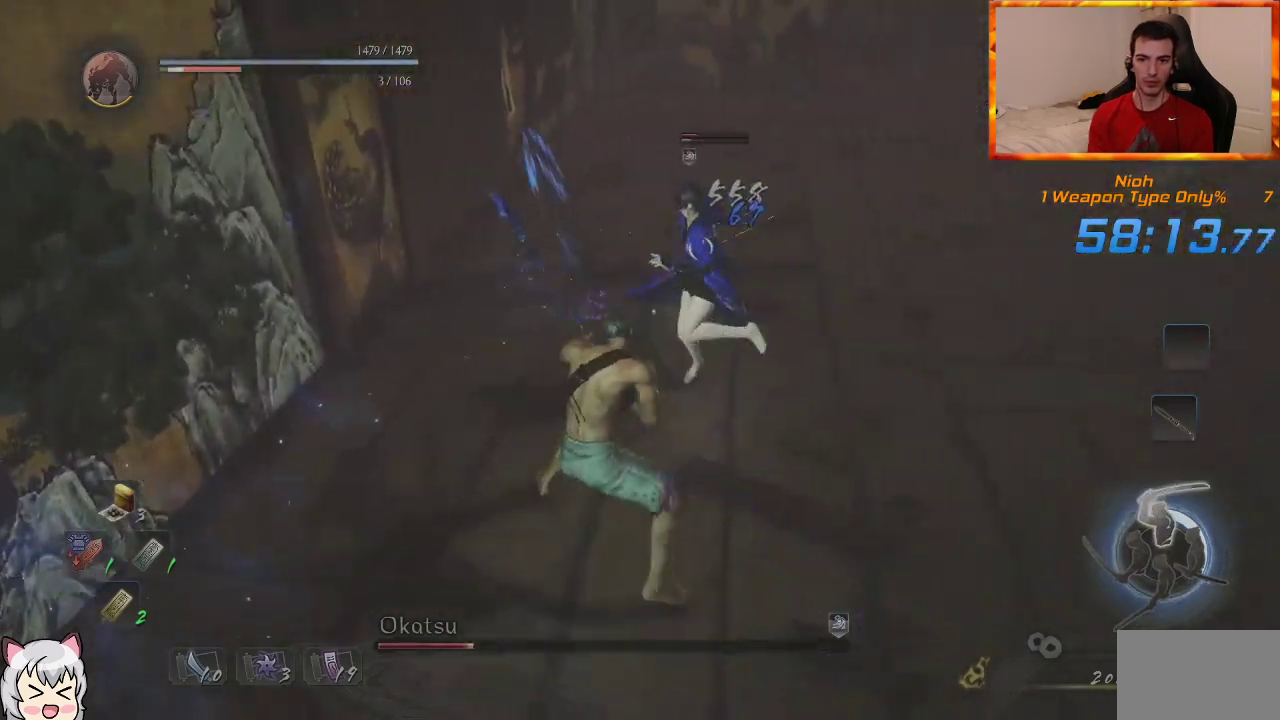
{"dt_ms": 500, "buttons": [], "left_stick": "up", "right_stick": "center", "events": []}
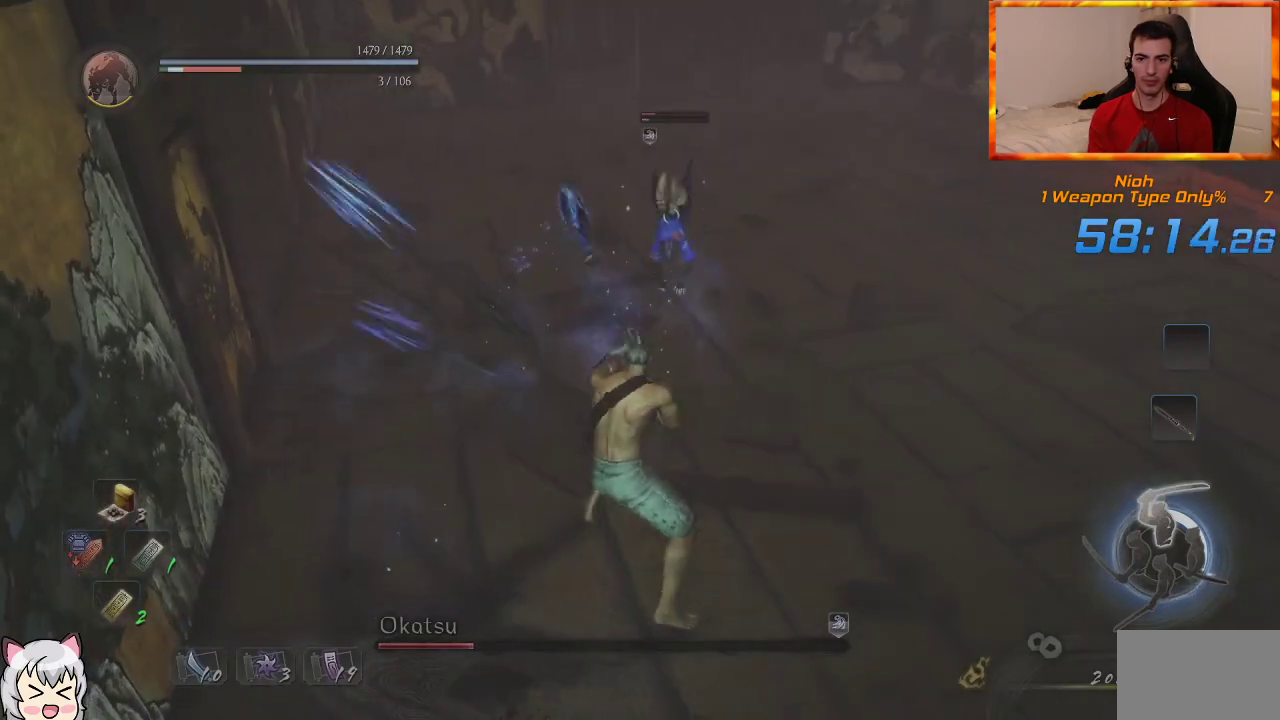
{"dt_ms": 500, "buttons": [], "left_stick": "center", "right_stick": "center", "events": [[183, "left_stick", "center"]]}
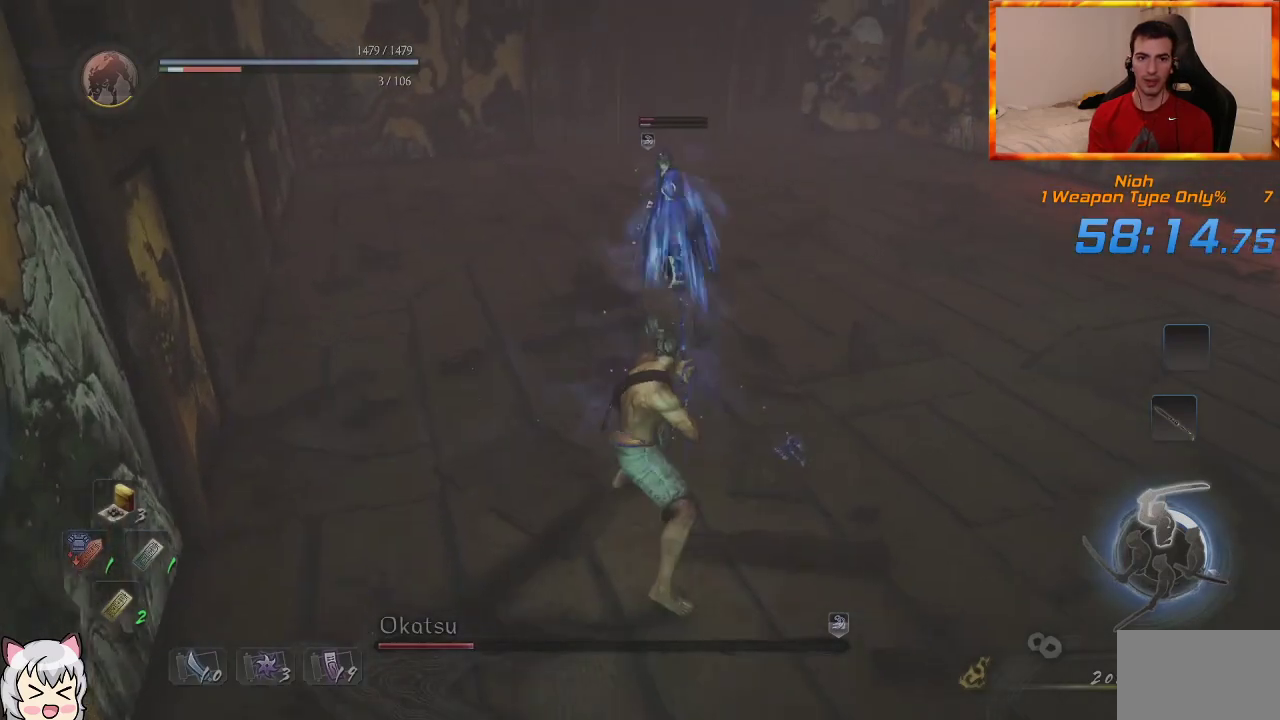
{"dt_ms": 500, "buttons": [], "left_stick": "center", "right_stick": "center", "events": []}
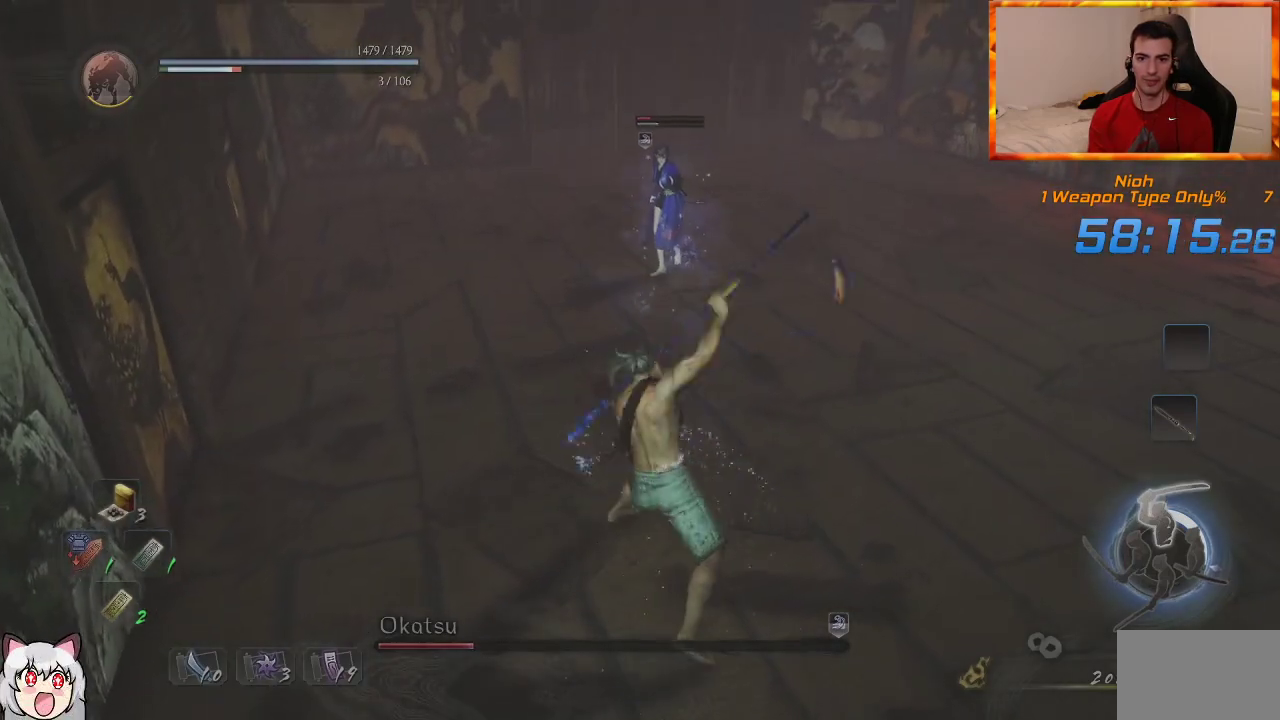
{"dt_ms": 500, "buttons": [], "left_stick": "up", "right_stick": "center", "events": [[100, "R1", "down"], [133, "CROSS", "down"], [283, "CROSS", "up"], [300, "R1", "up"], [400, "left_stick", "up"]]}
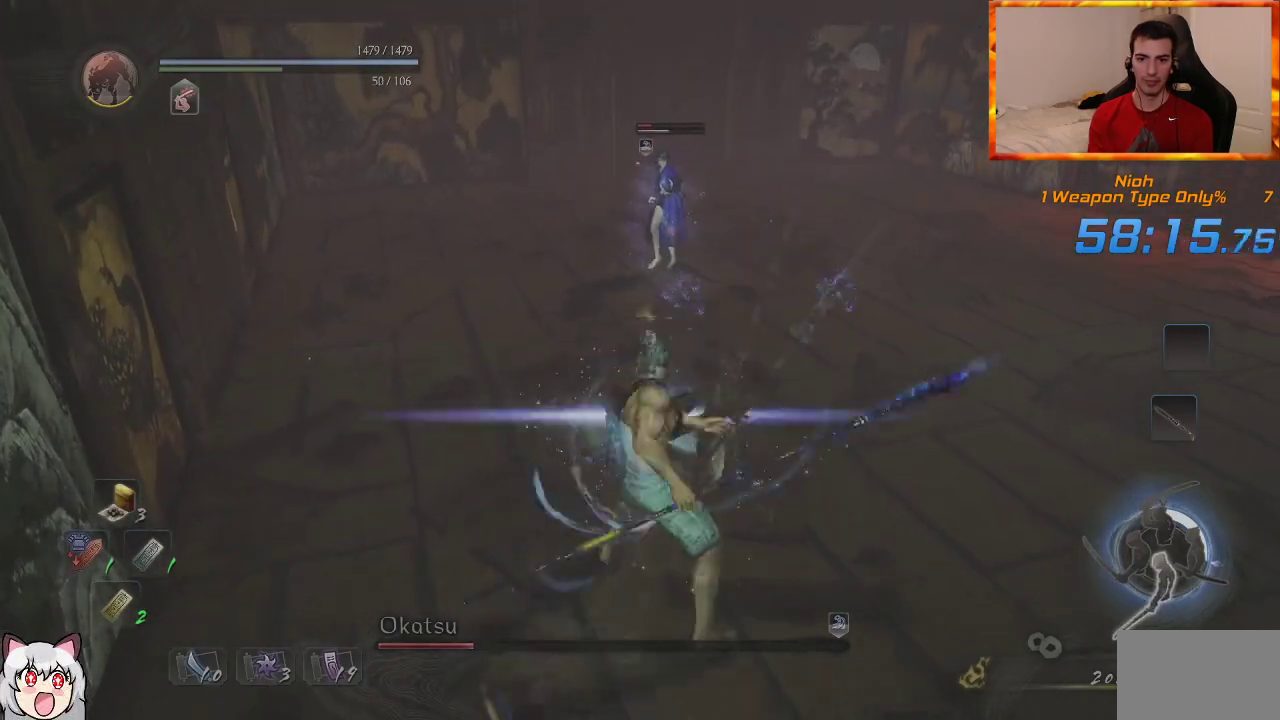
{"dt_ms": 500, "buttons": [], "left_stick": "up", "right_stick": "center", "events": []}
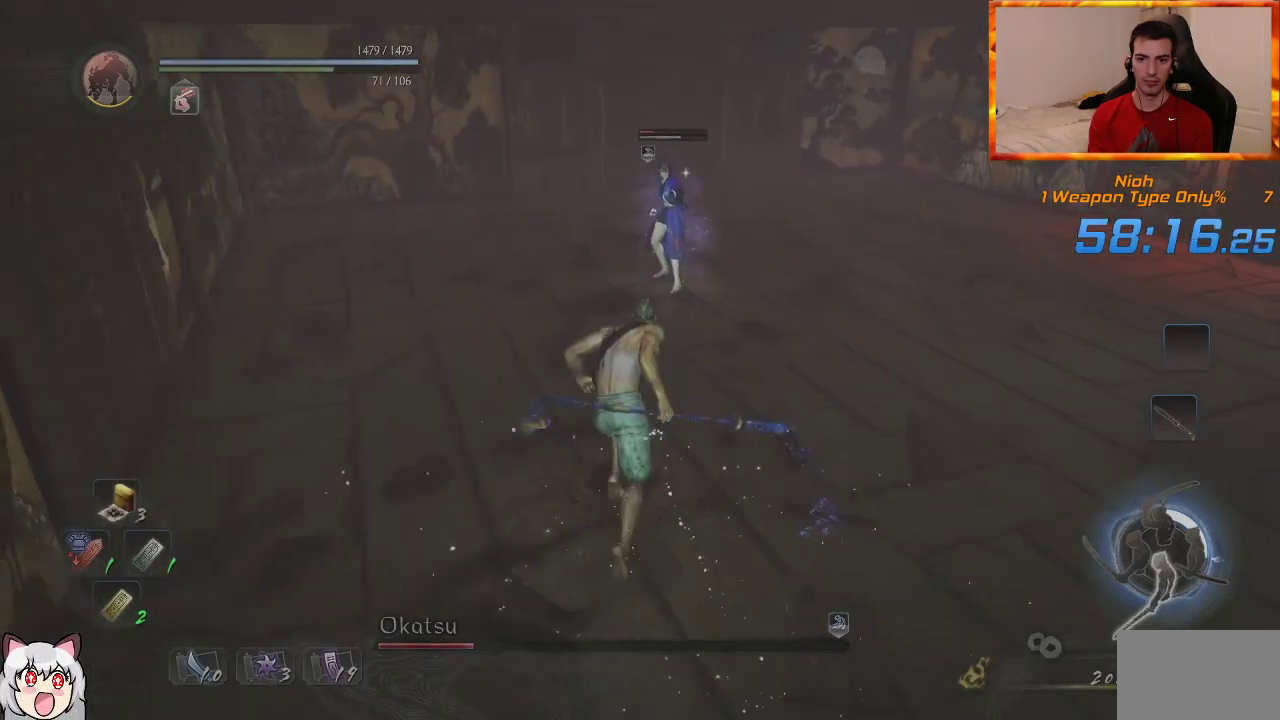
{"dt_ms": 500, "buttons": ["L1"], "left_stick": "up", "right_stick": "center", "events": [[400, "L1", "down"]]}